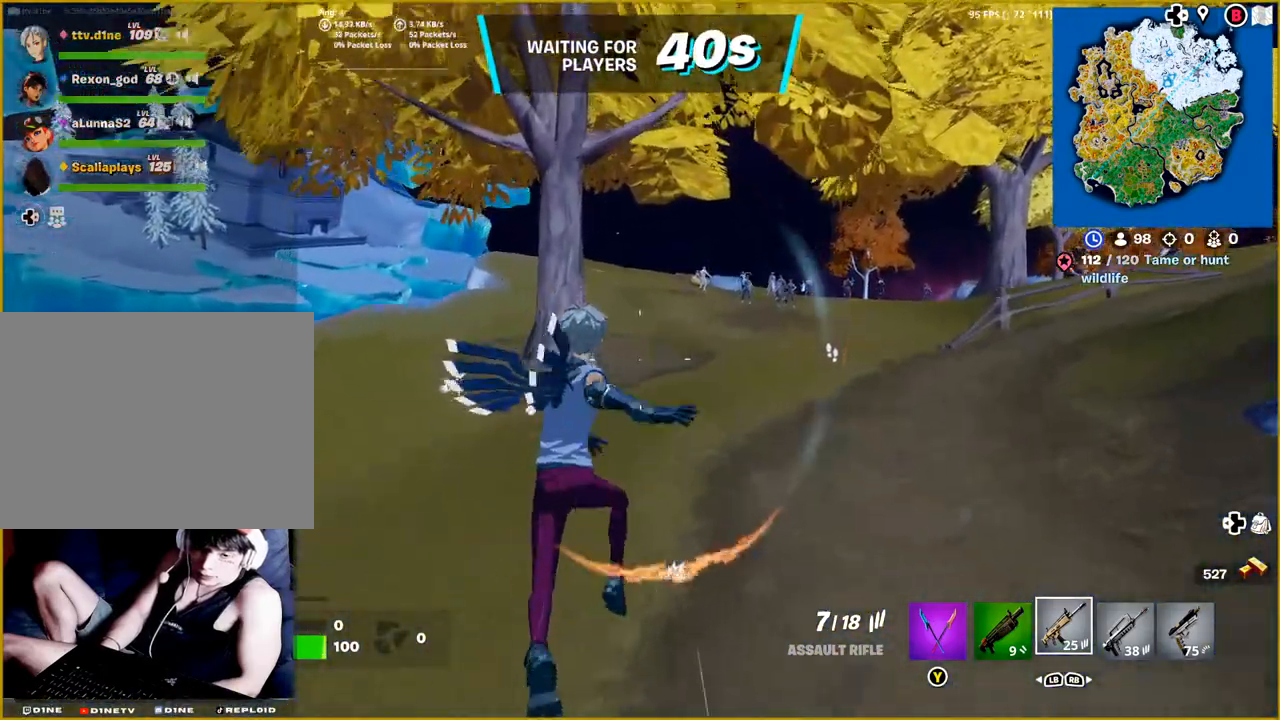
Gameplay with a controller (PlayStation layout); each line is a JSON object with the inputs held at the frame after it. "events" lists button and stick changes between this image and that frame as [ms after this image, input, new state], when the widget could be followed in between.
{"buttons": [], "left_stick": "up", "right_stick": "center", "events": [[133, "R3", "down"], [250, "R3", "up"]]}
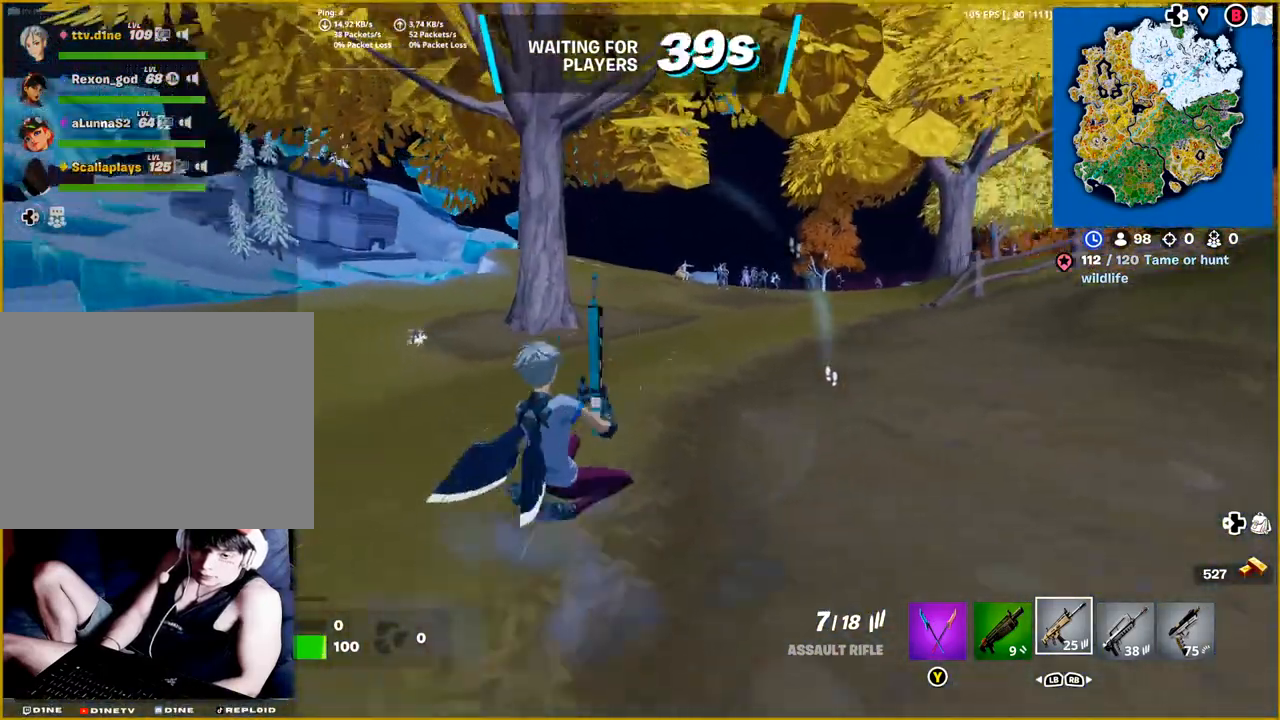
{"buttons": [], "left_stick": "up", "right_stick": "center", "events": [[233, "CROSS", "down"], [333, "CROSS", "up"]]}
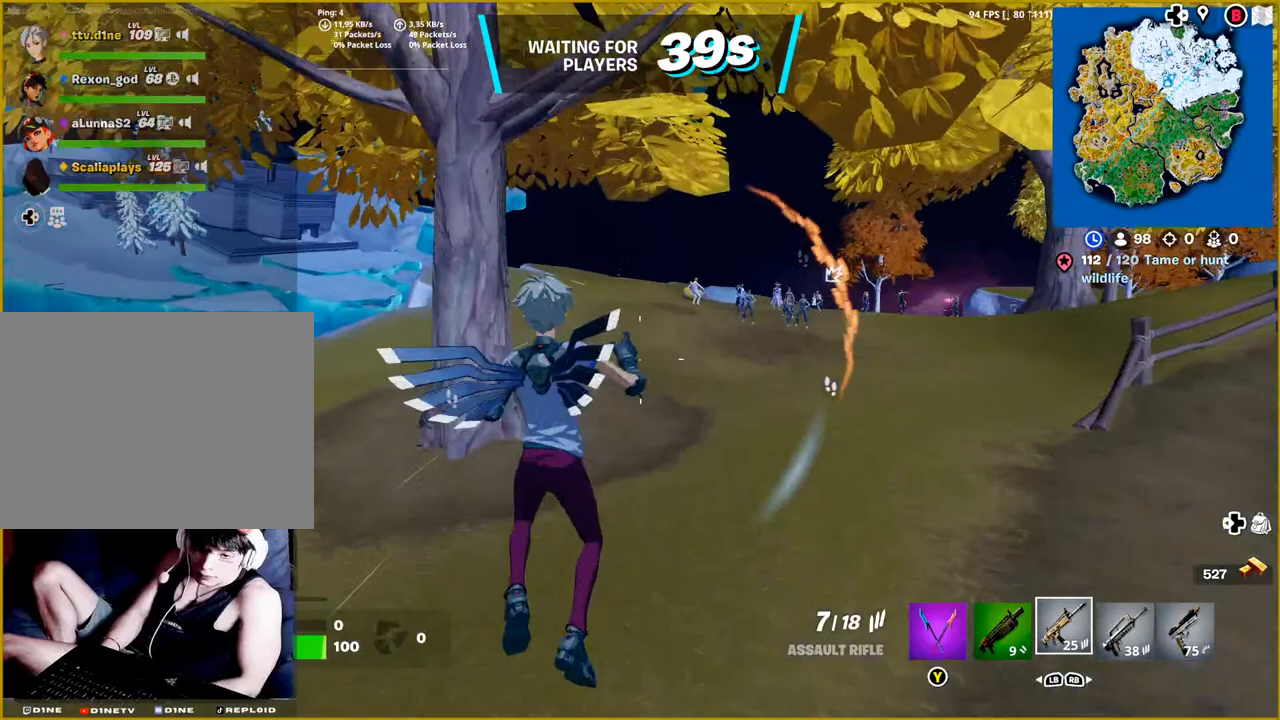
{"buttons": [], "left_stick": "up", "right_stick": "center", "events": []}
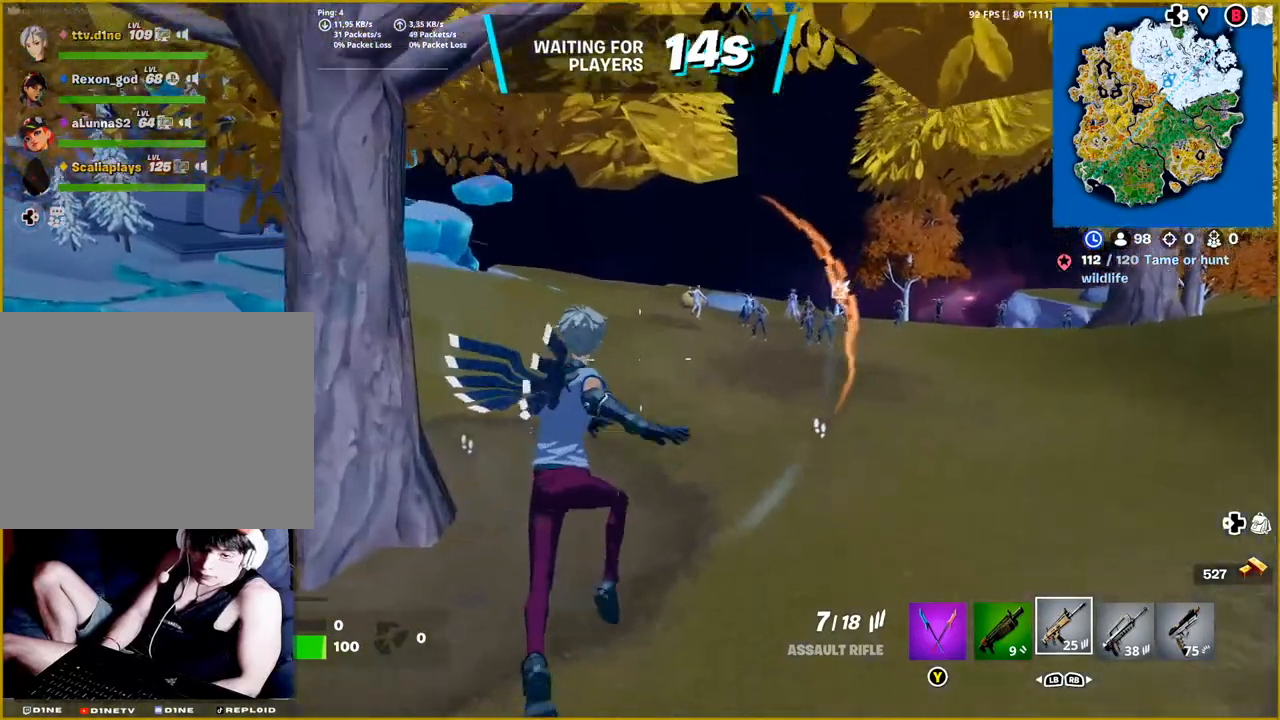
{"buttons": [], "left_stick": "up", "right_stick": "center", "events": [[217, "R3", "down"], [333, "R3", "up"]]}
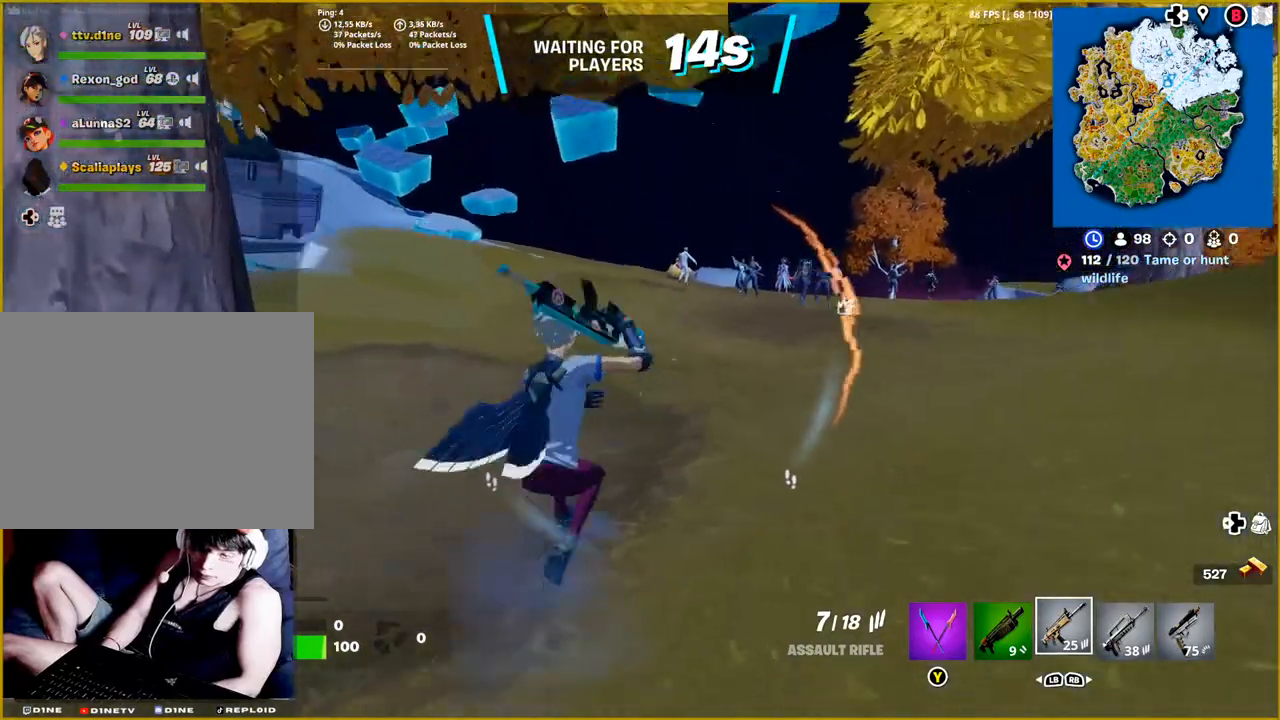
{"buttons": [], "left_stick": "up", "right_stick": "center", "events": []}
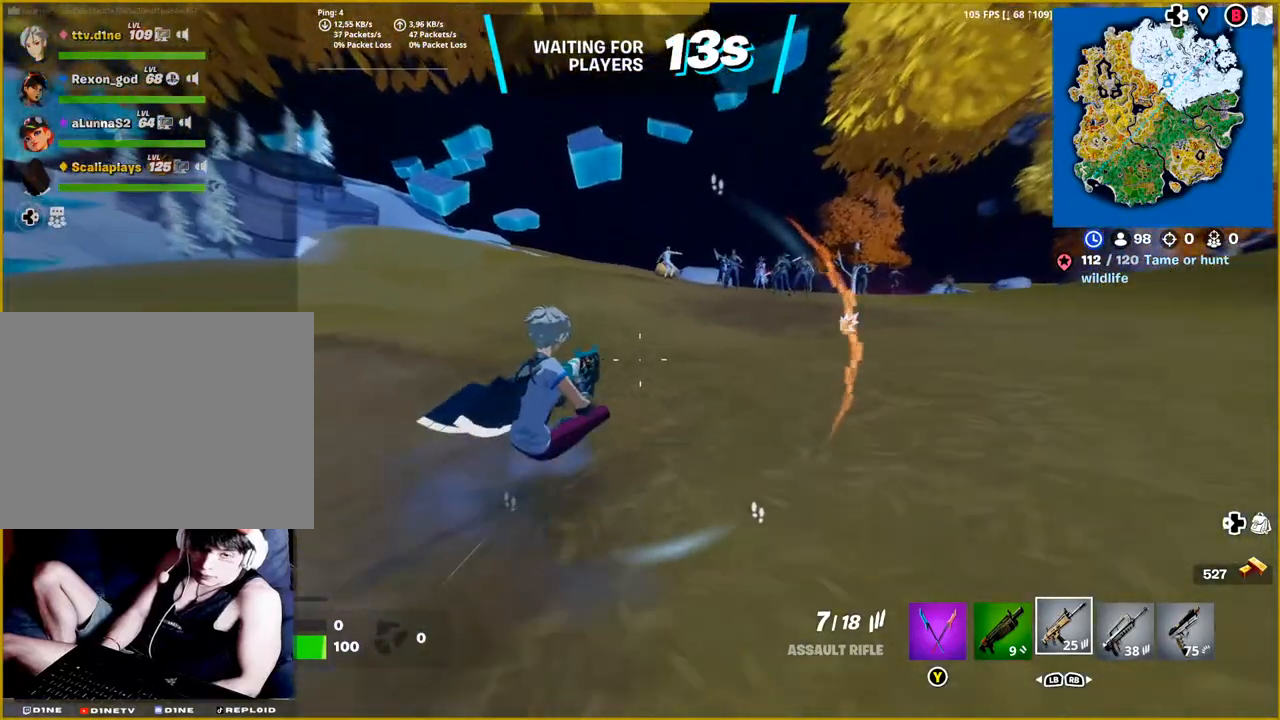
{"buttons": [], "left_stick": "up", "right_stick": "center", "events": [[17, "CROSS", "down"], [117, "CROSS", "up"]]}
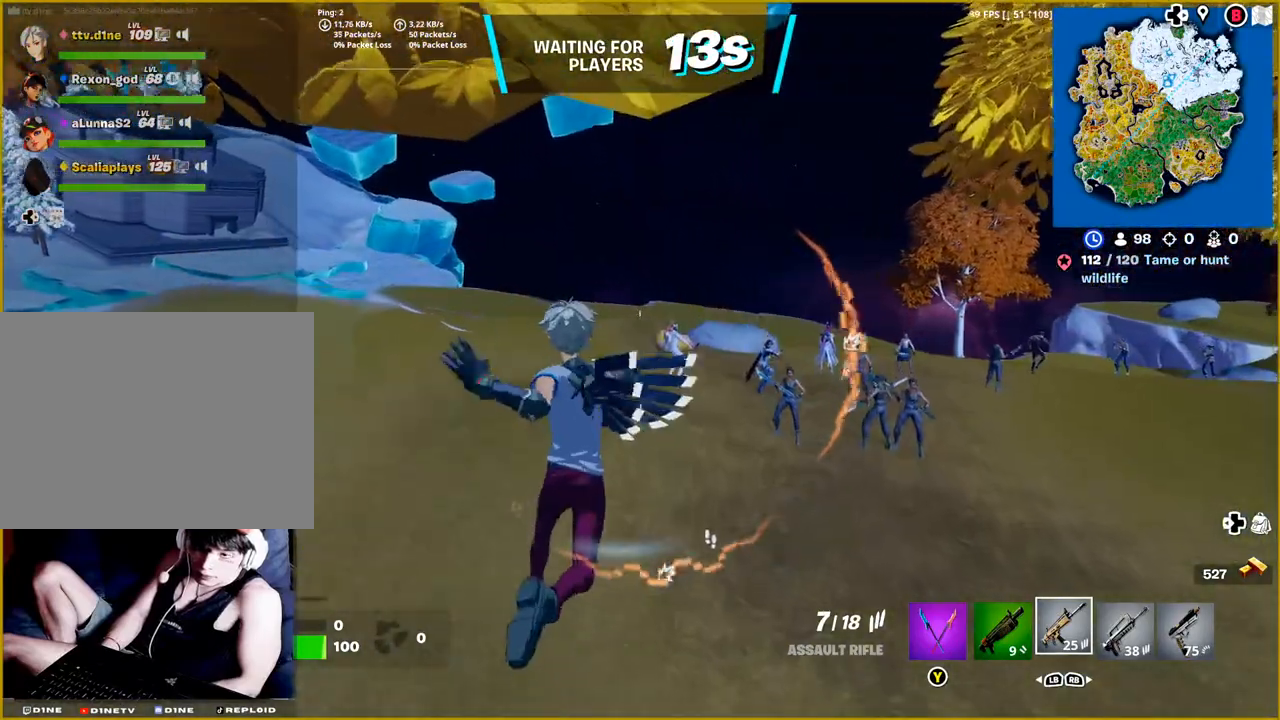
{"buttons": [], "left_stick": "up", "right_stick": "center", "events": []}
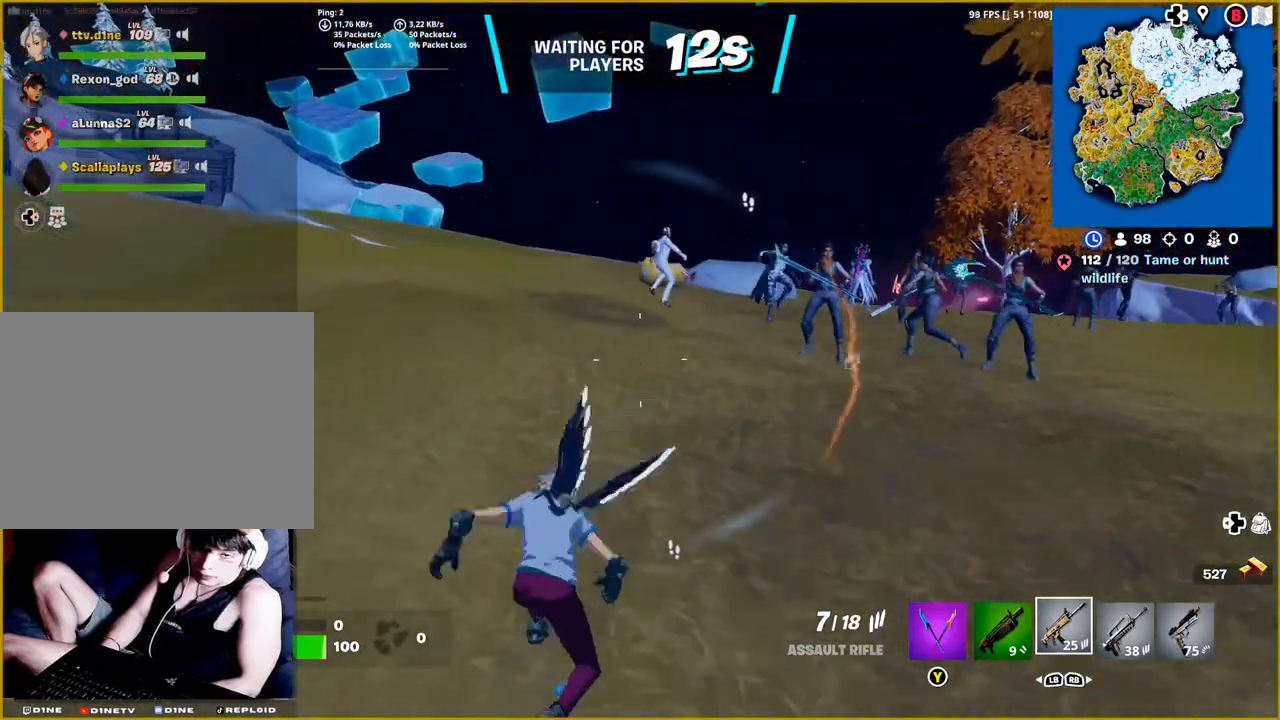
{"buttons": [], "left_stick": "up", "right_stick": "center", "events": []}
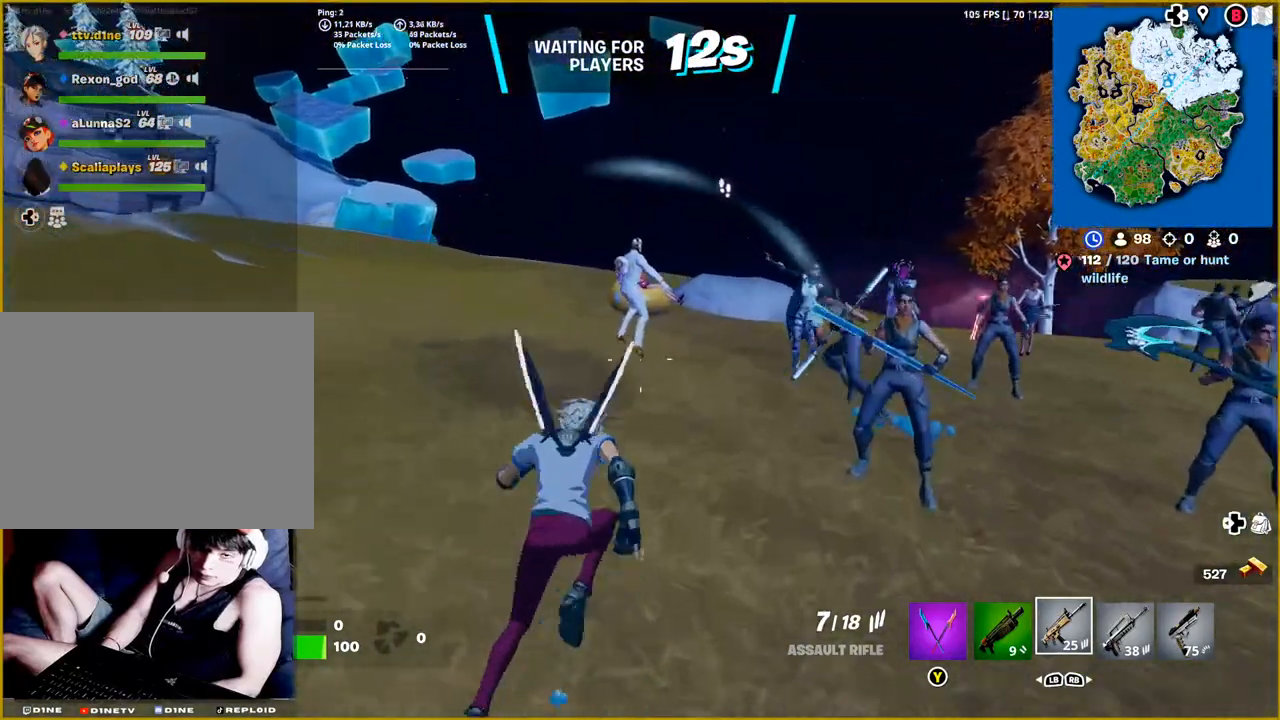
{"buttons": [], "left_stick": "up", "right_stick": "center", "events": [[350, "CROSS", "down"], [483, "CROSS", "up"]]}
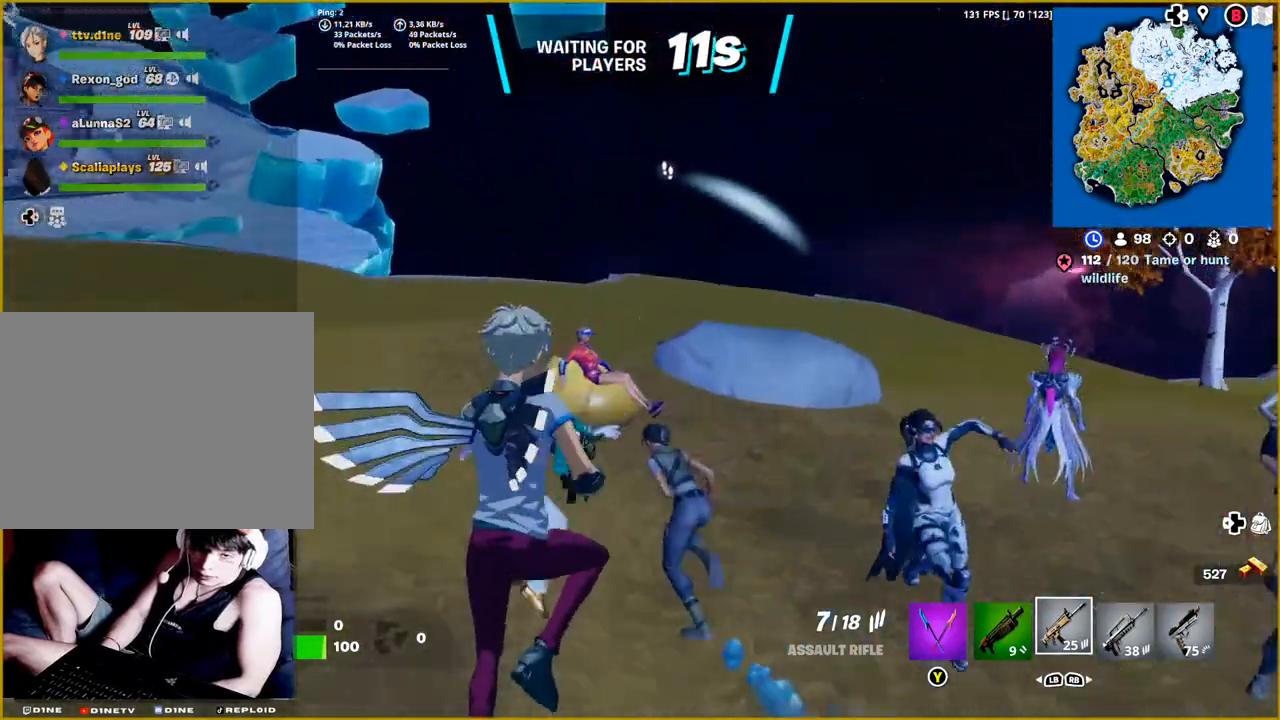
{"buttons": [], "left_stick": "up", "right_stick": "center", "events": []}
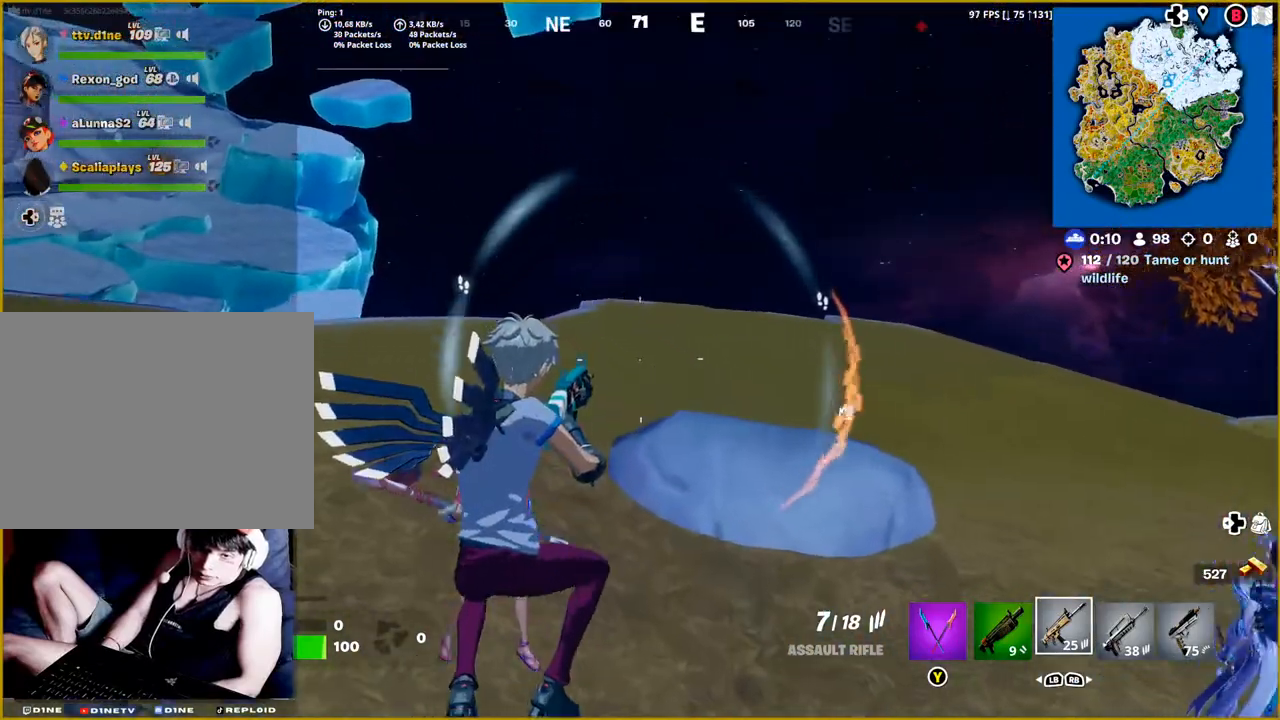
{"buttons": [], "left_stick": "up", "right_stick": "center", "events": [[300, "CROSS", "down"], [433, "CROSS", "up"]]}
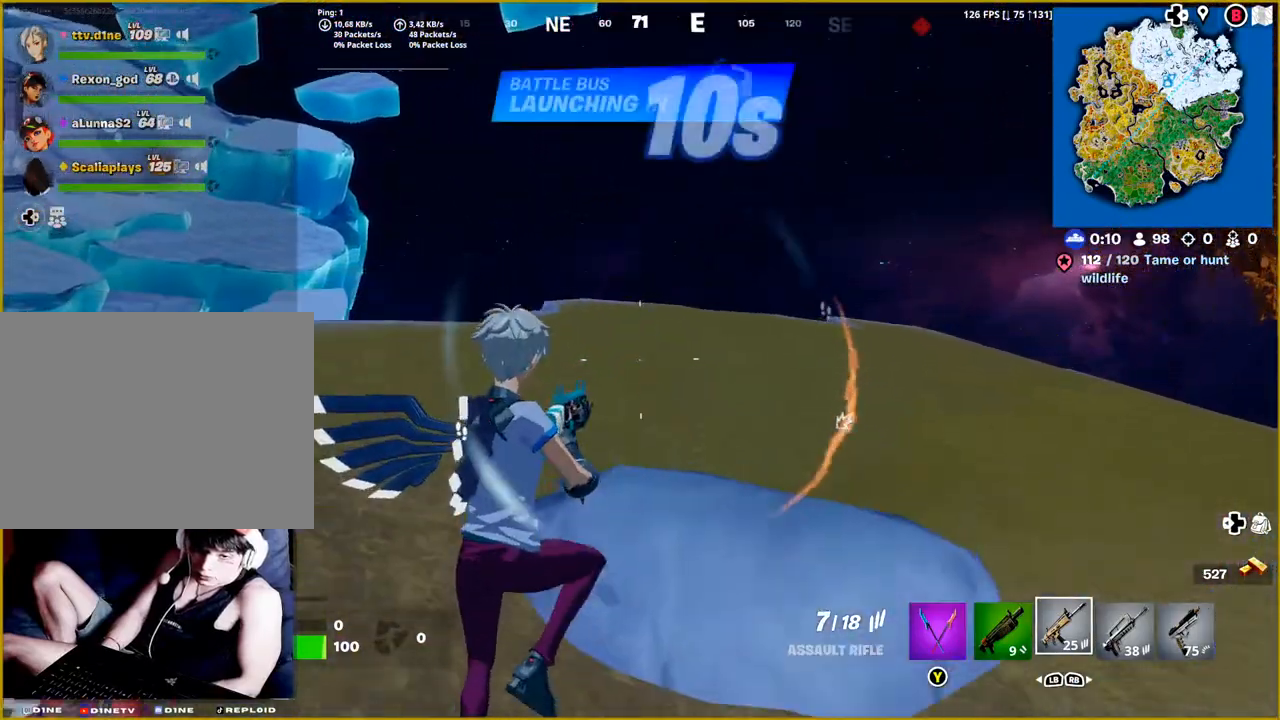
{"buttons": [], "left_stick": "up", "right_stick": "center", "events": []}
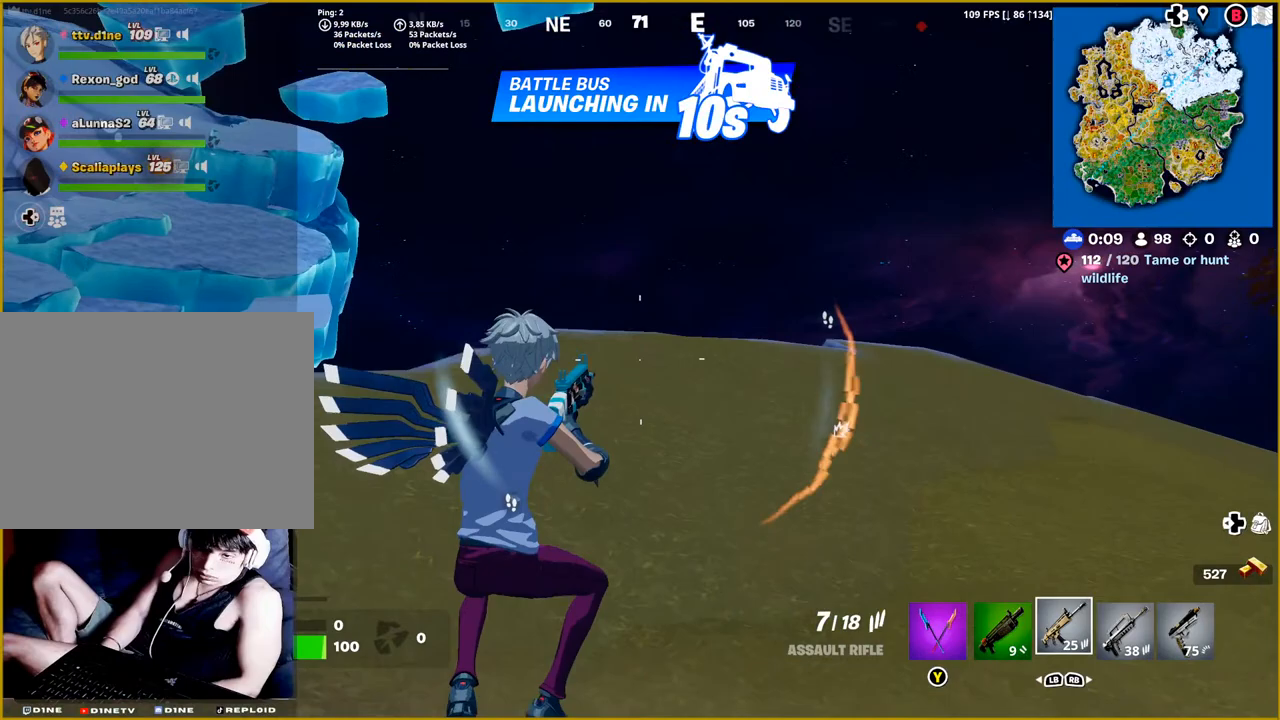
{"buttons": [], "left_stick": "up", "right_stick": "center", "events": [[133, "CROSS", "down"], [283, "CROSS", "up"]]}
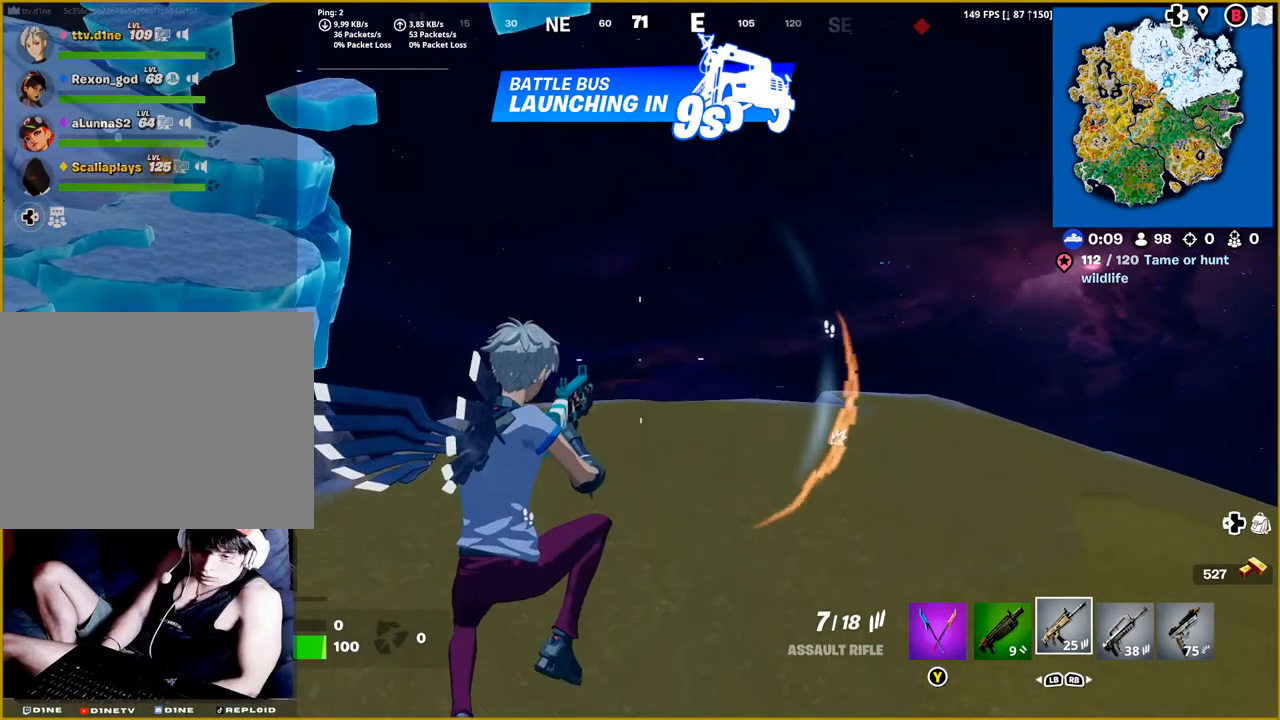
{"buttons": [], "left_stick": "up", "right_stick": "center", "events": []}
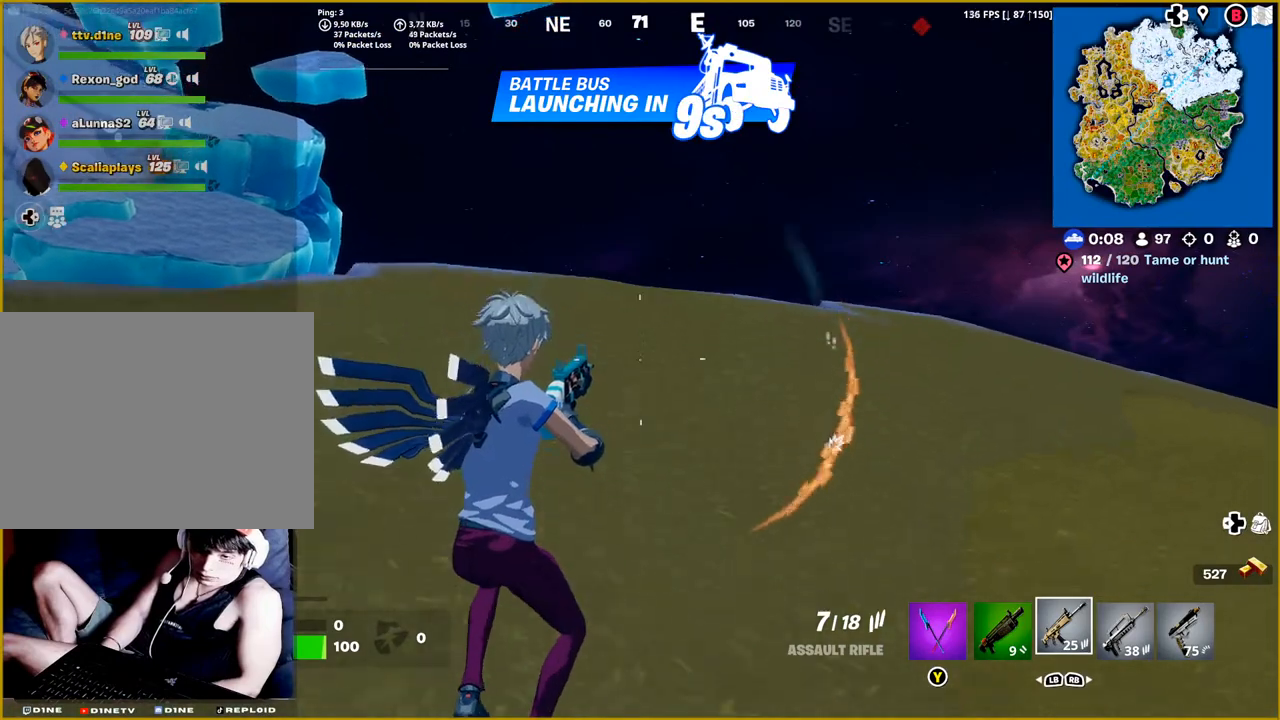
{"buttons": [], "left_stick": "up", "right_stick": "right", "events": [[133, "right_stick", "right"]]}
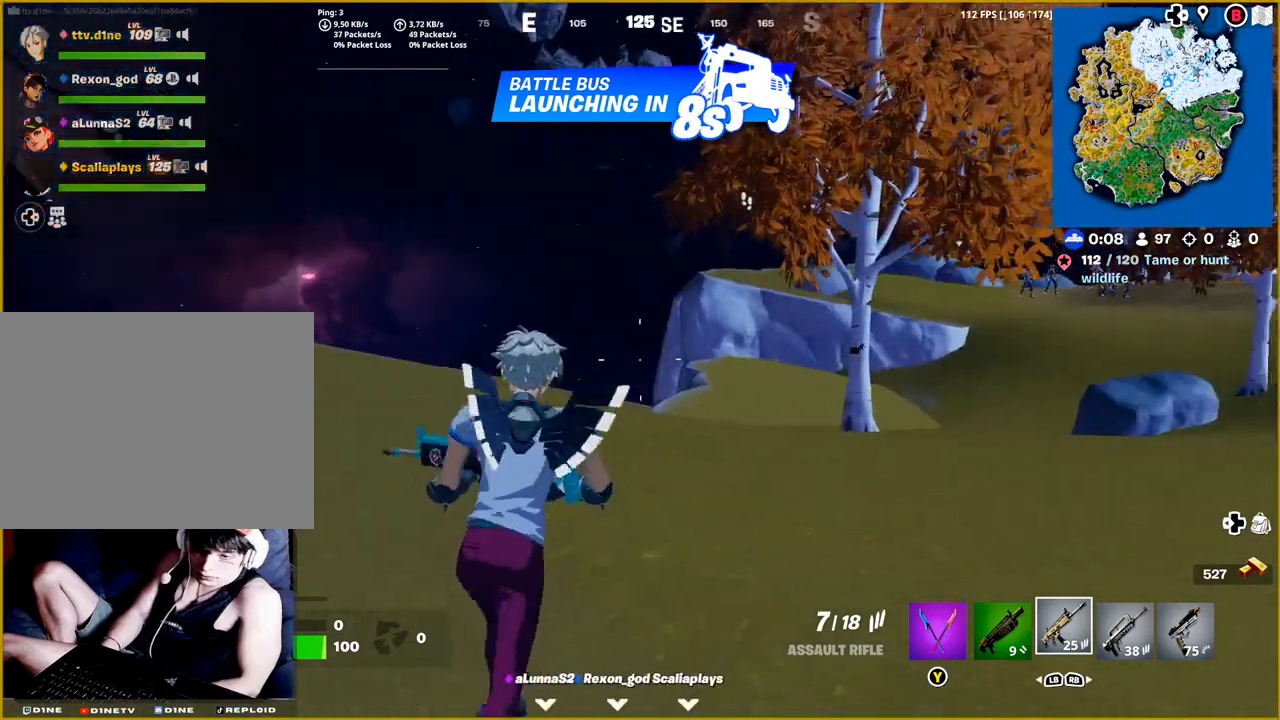
{"buttons": [], "left_stick": "up", "right_stick": "center", "events": [[33, "right_stick", "center"]]}
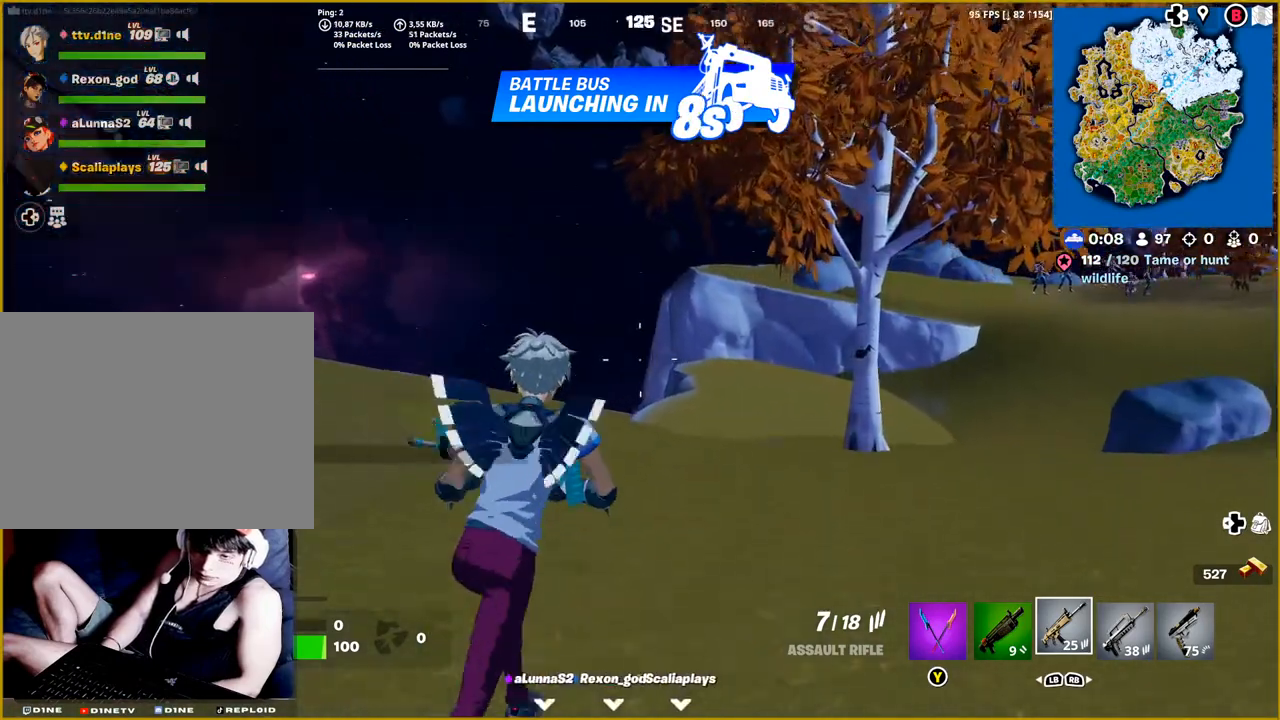
{"buttons": [], "left_stick": "up", "right_stick": "center", "events": []}
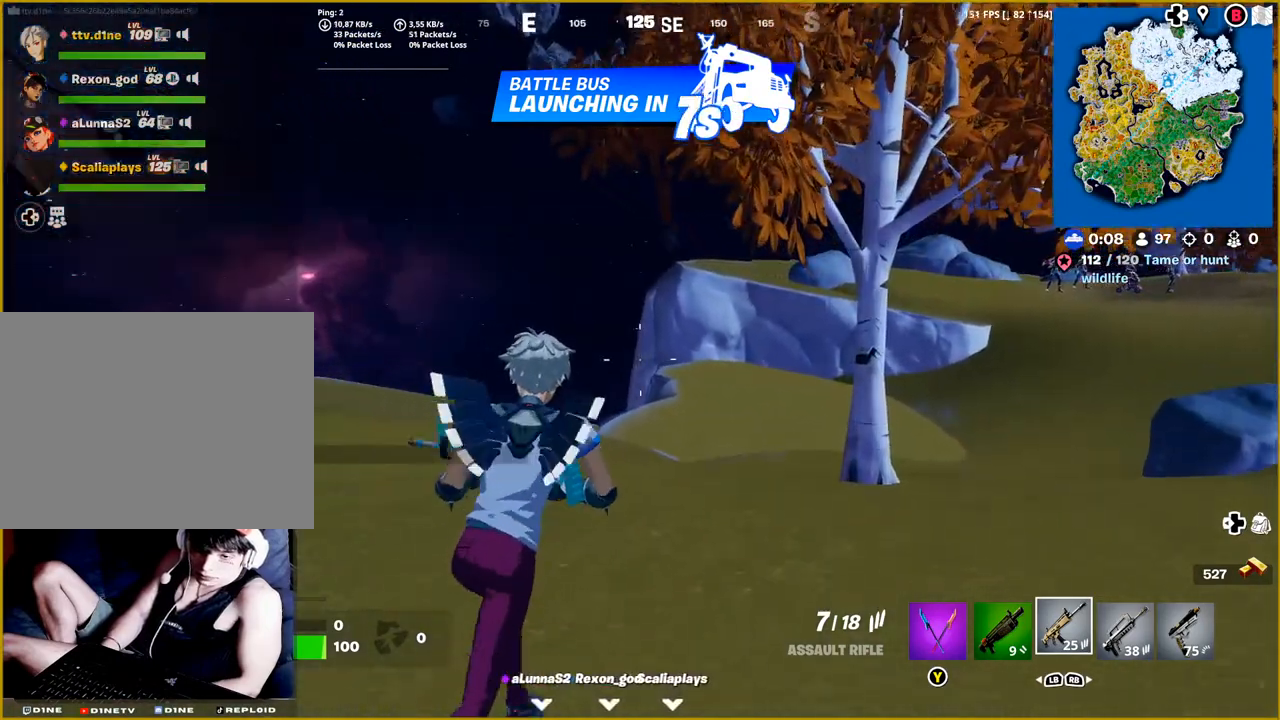
{"buttons": [], "left_stick": "up", "right_stick": "center", "events": []}
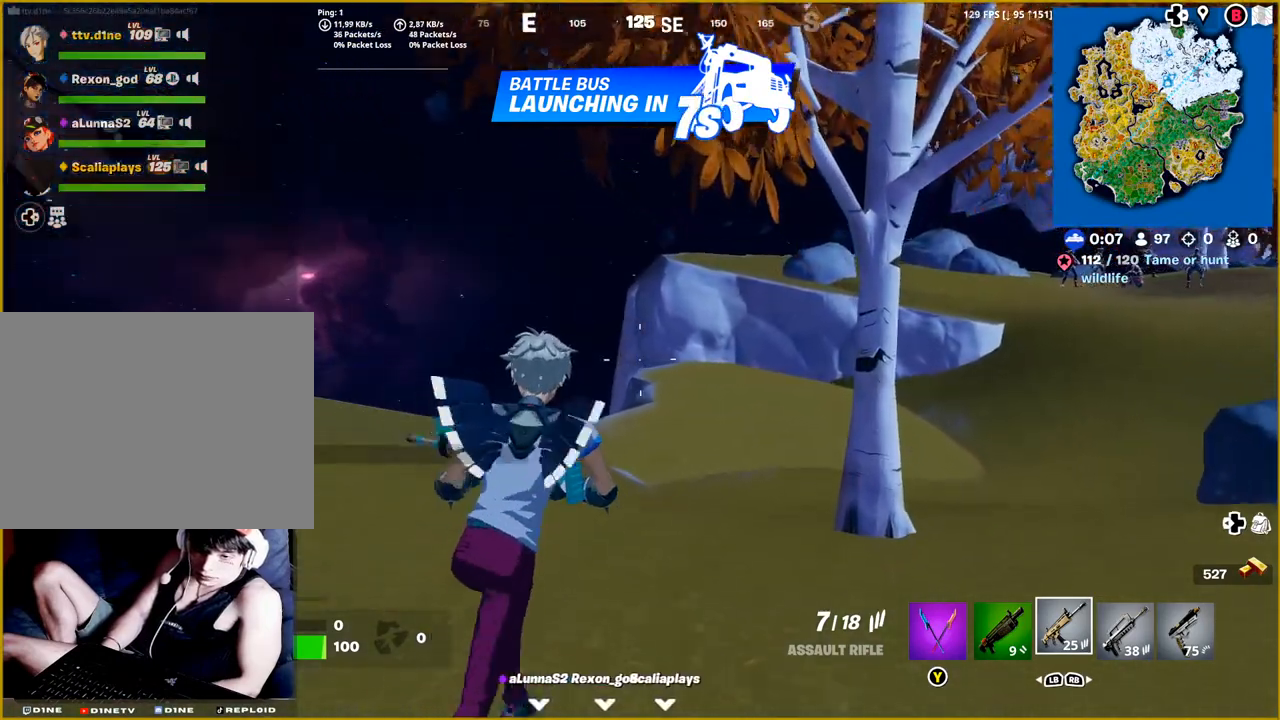
{"buttons": [], "left_stick": "up", "right_stick": "center", "events": []}
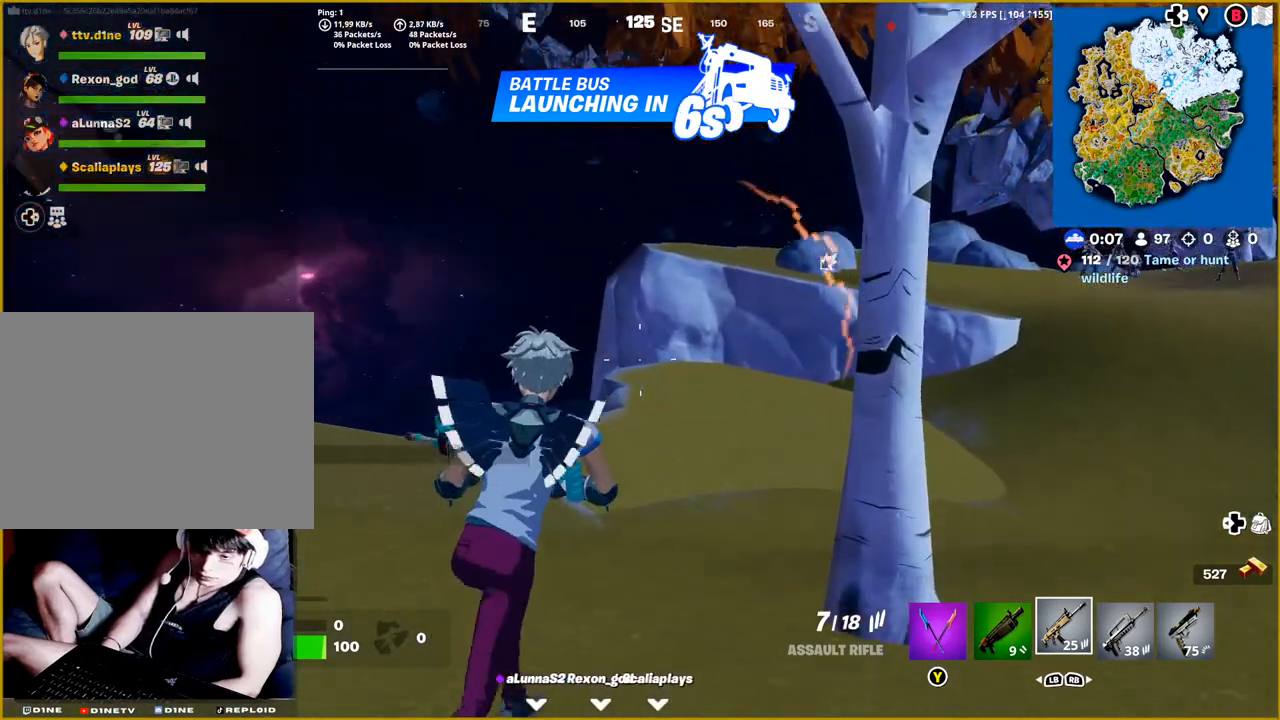
{"buttons": [], "left_stick": "up", "right_stick": "center", "events": []}
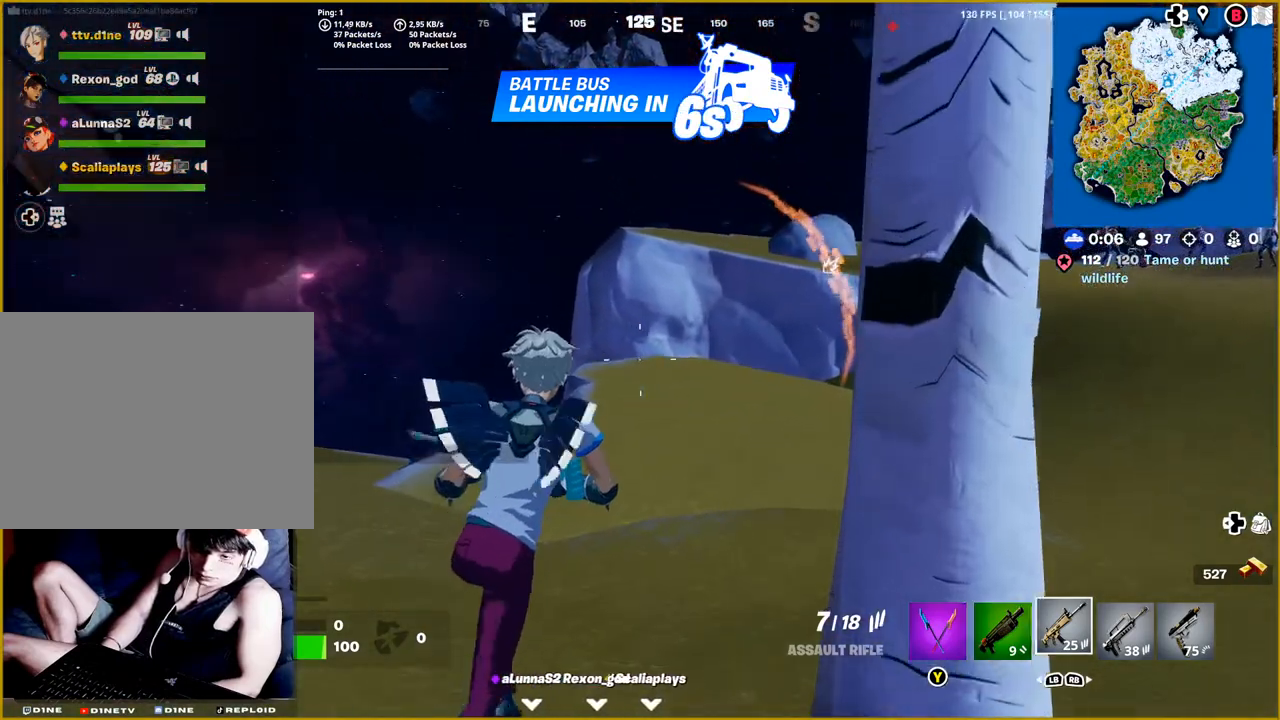
{"buttons": [], "left_stick": "up", "right_stick": "center", "events": []}
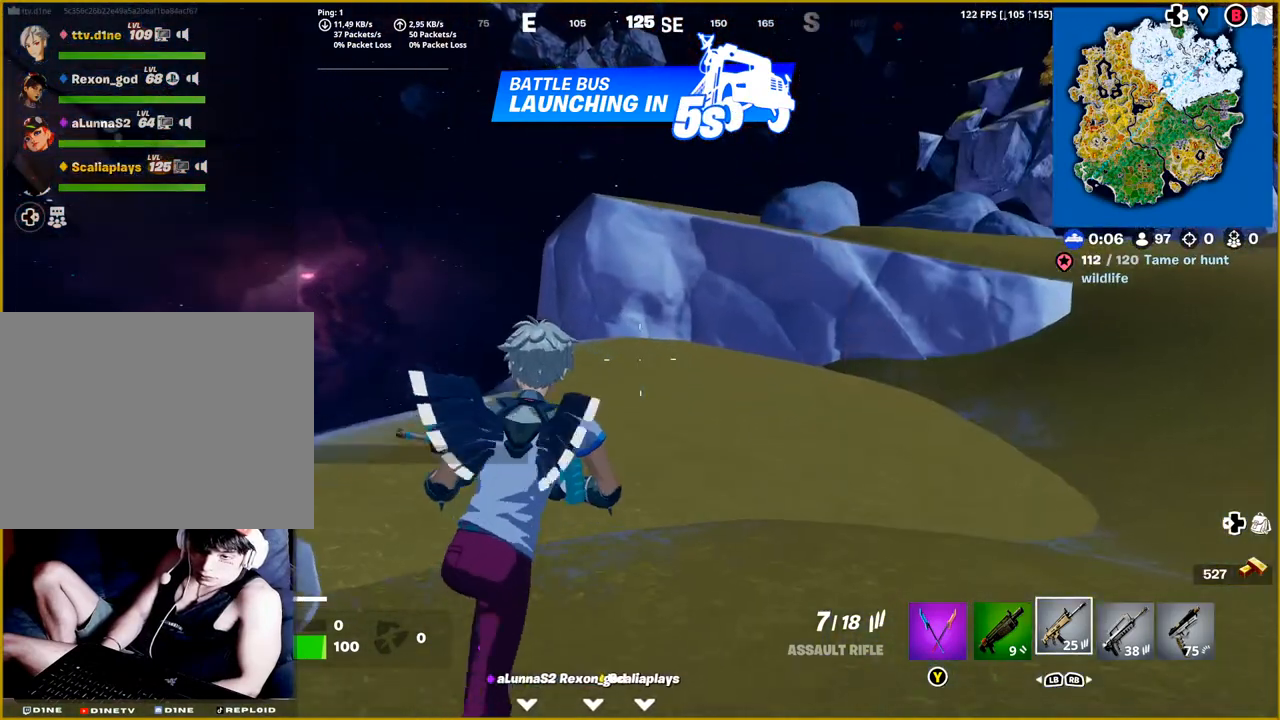
{"buttons": [], "left_stick": "up", "right_stick": "center", "events": []}
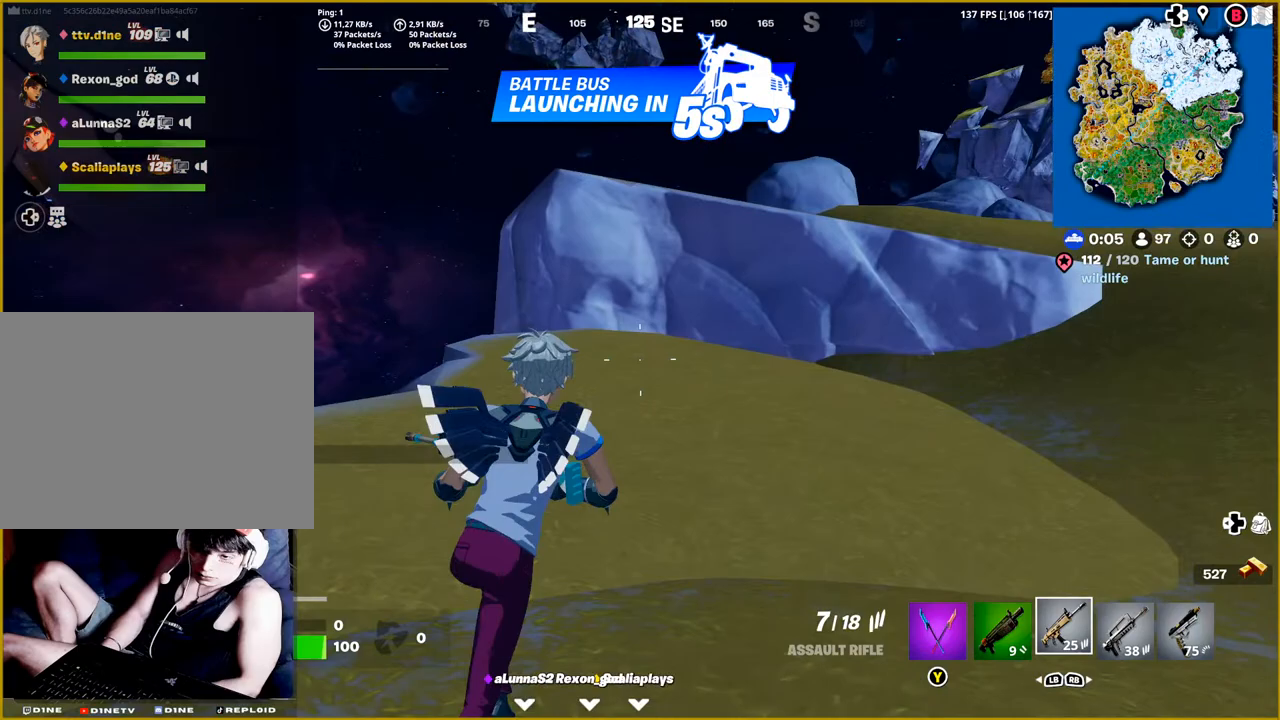
{"buttons": [], "left_stick": "up", "right_stick": "center", "events": []}
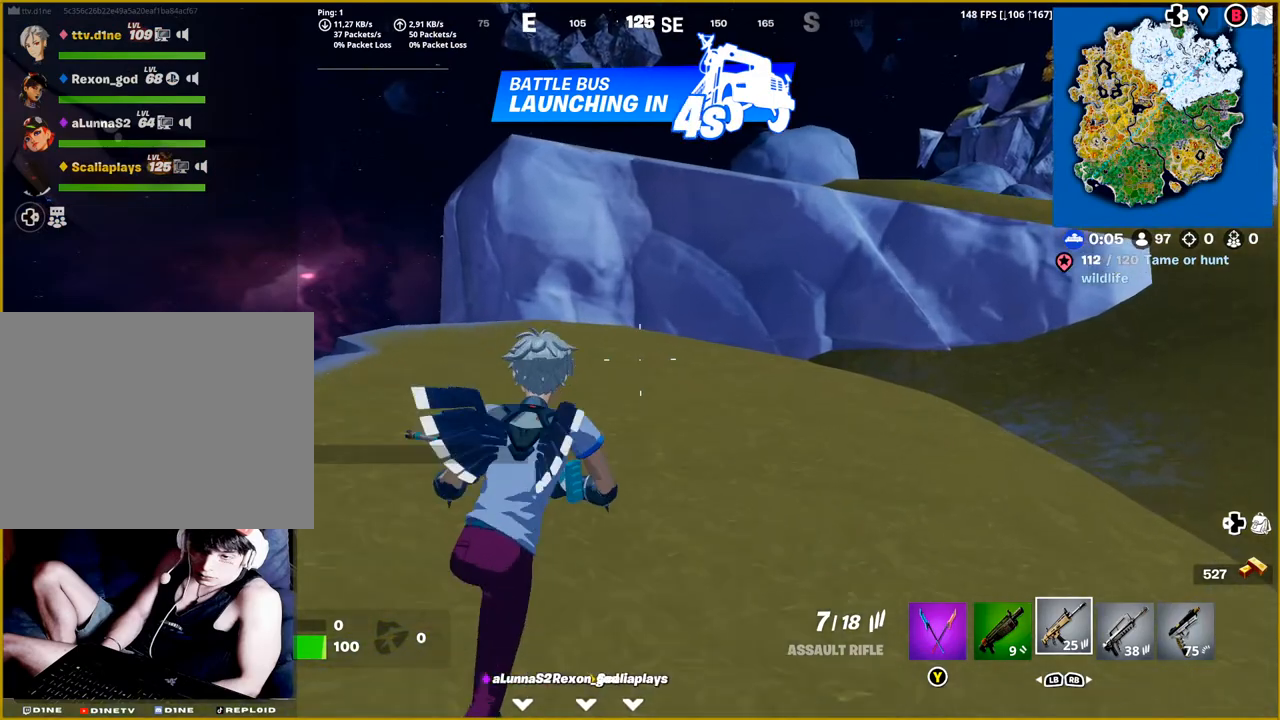
{"buttons": [], "left_stick": "up", "right_stick": "center", "events": []}
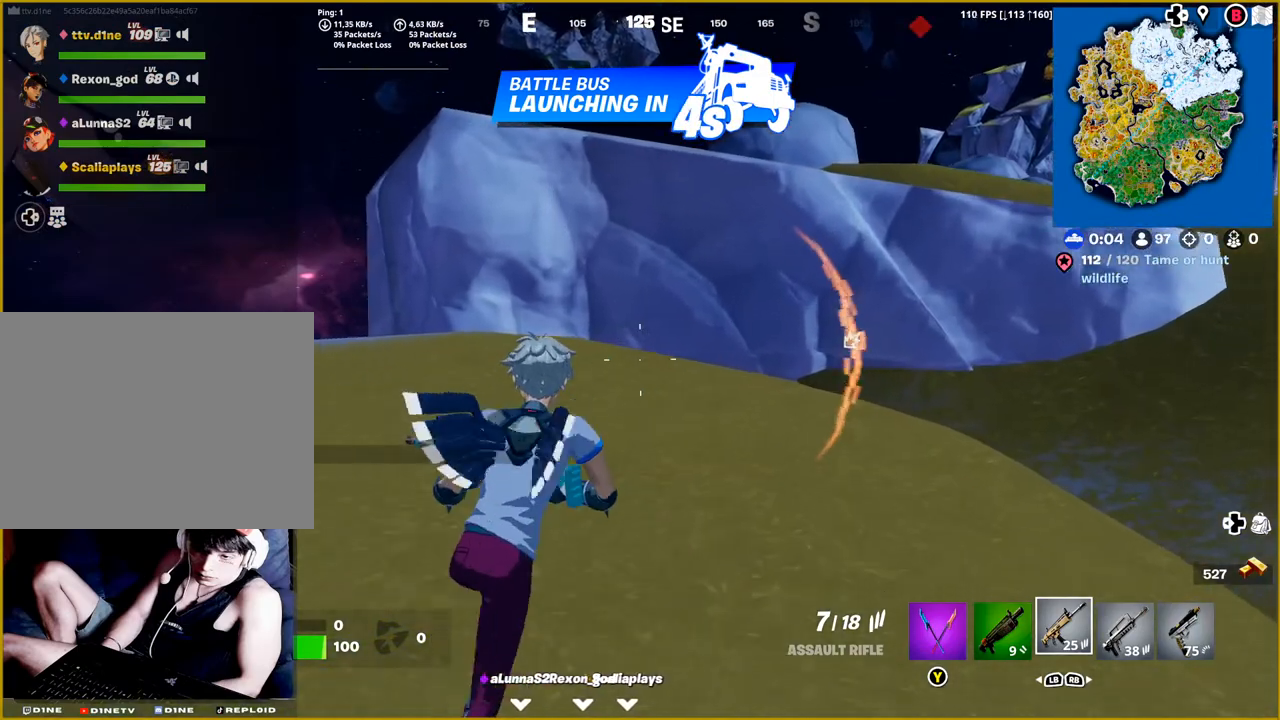
{"buttons": [], "left_stick": "up", "right_stick": "right", "events": [[50, "right_stick", "right"]]}
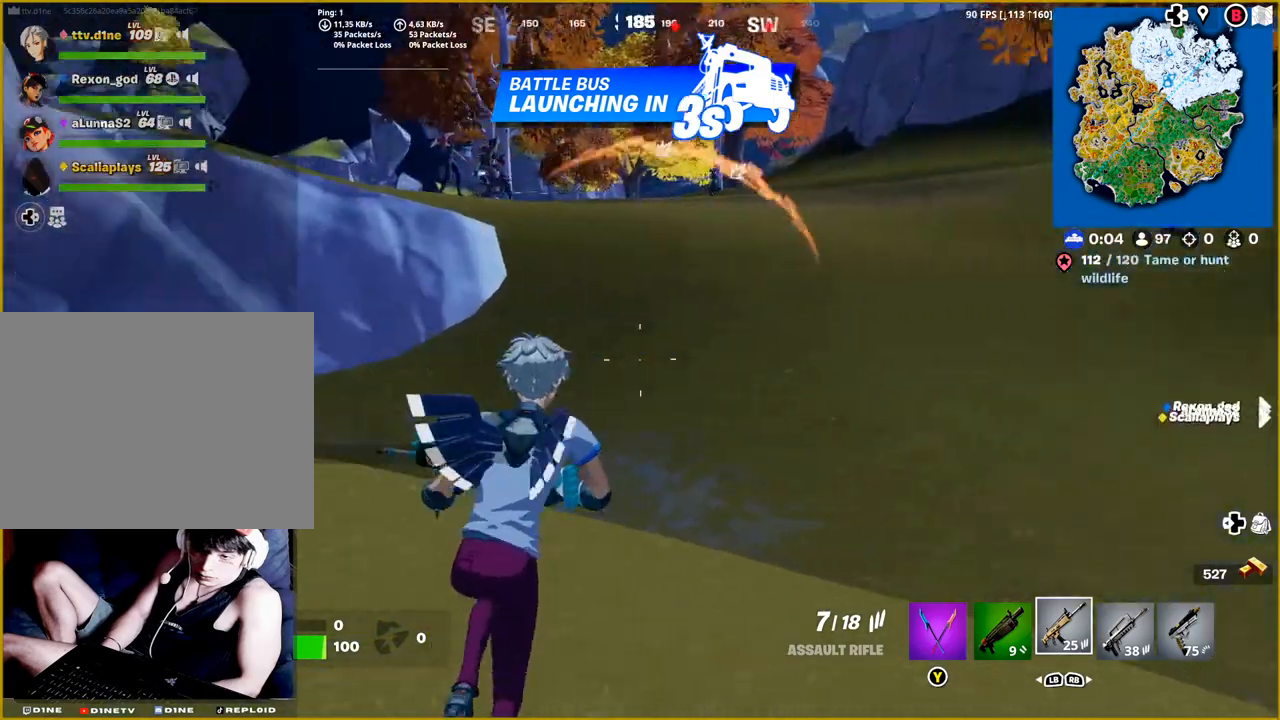
{"buttons": [], "left_stick": "up-left", "right_stick": "center", "events": [[50, "right_stick", "center"], [400, "left_stick", "up-left"]]}
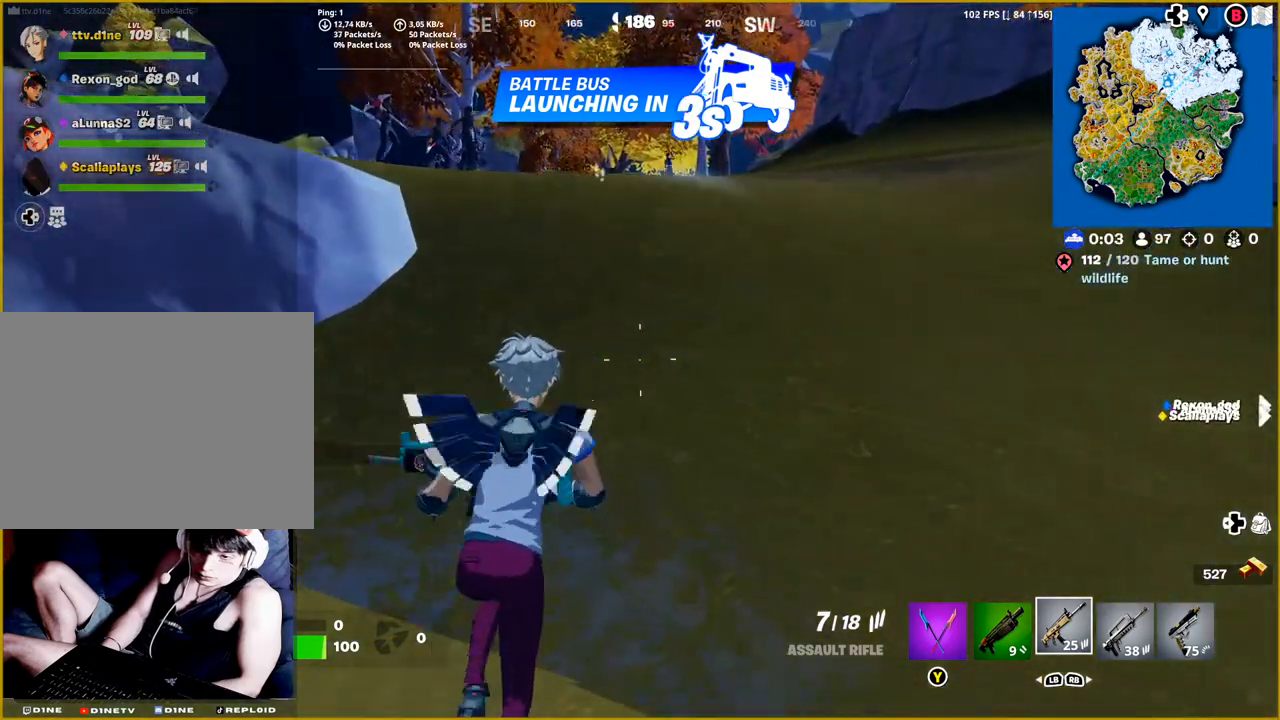
{"buttons": [], "left_stick": "up-left", "right_stick": "center", "events": [[333, "CROSS", "down"], [500, "CROSS", "up"]]}
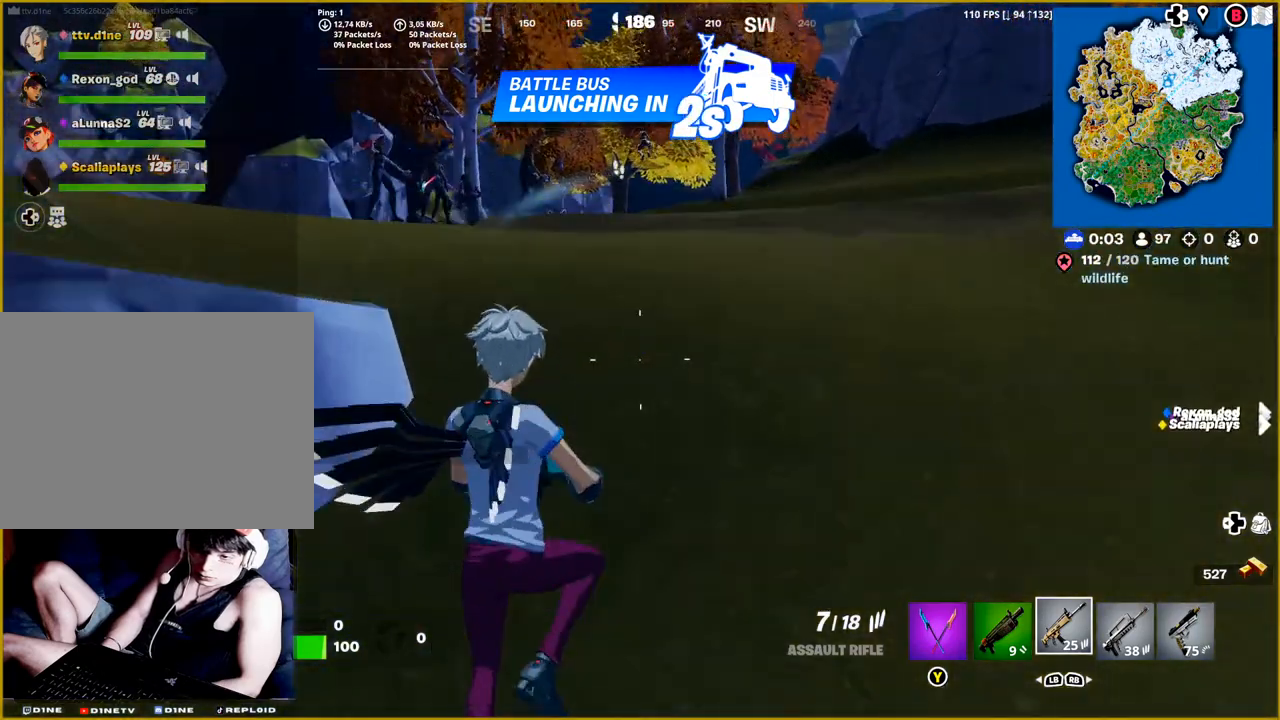
{"buttons": [], "left_stick": "up", "right_stick": "center", "events": [[67, "left_stick", "up"]]}